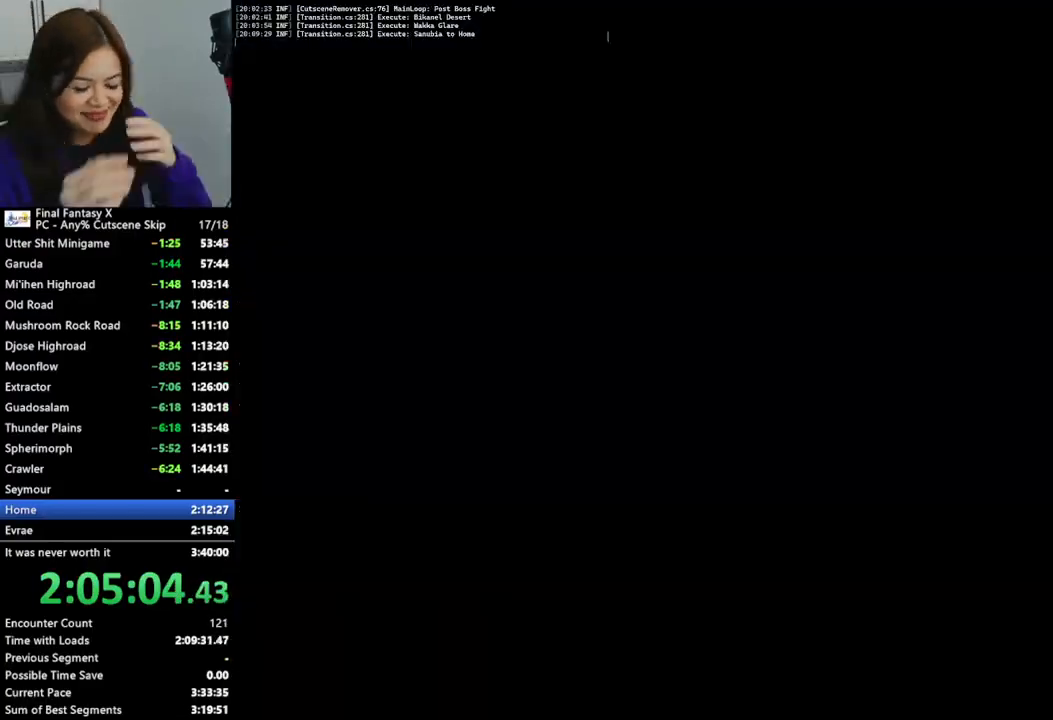
Gameplay with a controller (PlayStation layout); each line is a JSON object with the inputs held at the frame after it. "events" lists button and stick changes between this image and that frame as [ms after this image, input, new state], when the widget could be followed in between. Not read: L3 R3.
{"buttons": [], "left_stick": "up", "right_stick": "center", "events": []}
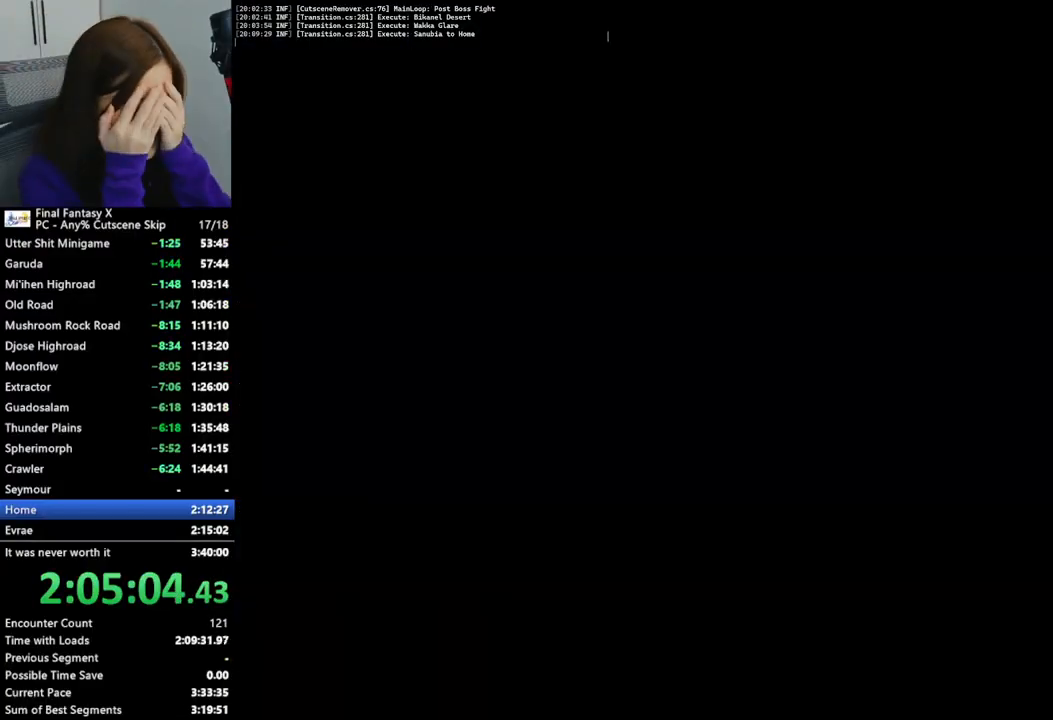
{"buttons": [], "left_stick": "up", "right_stick": "center", "events": []}
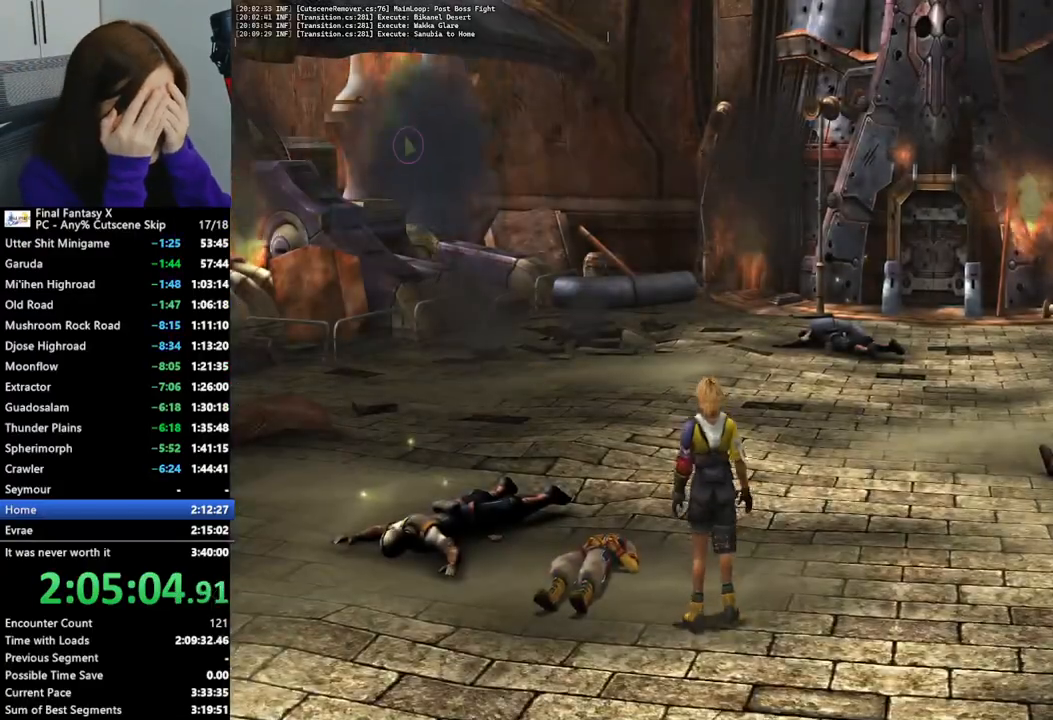
{"buttons": [], "left_stick": "up-right", "right_stick": "center", "events": [[167, "left_stick", "up-right"]]}
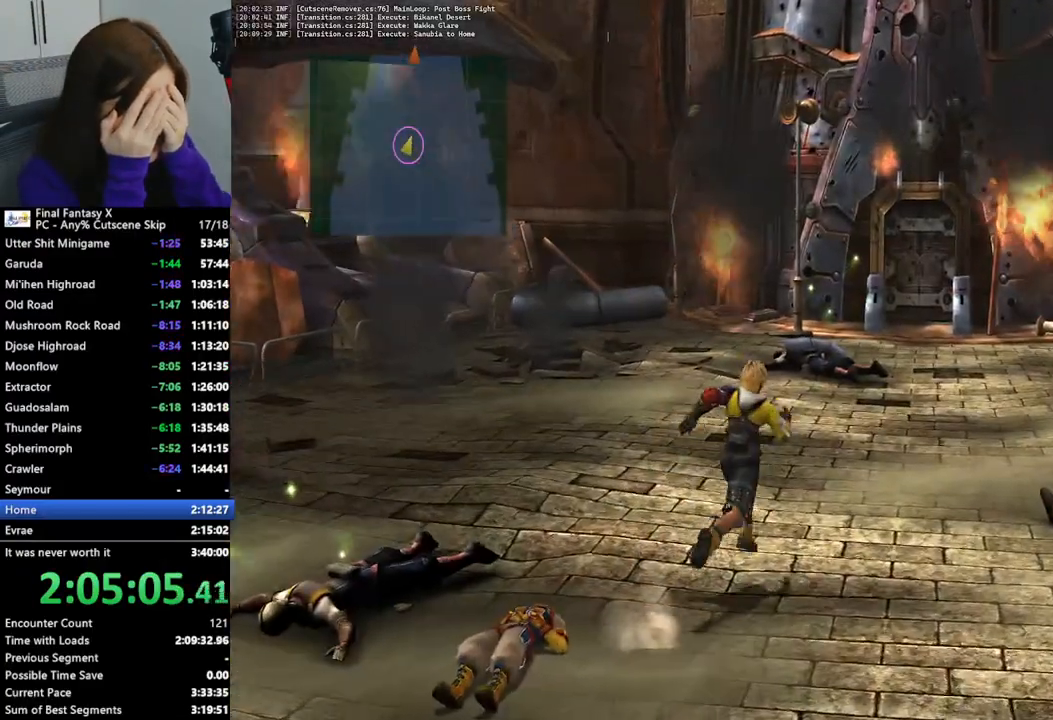
{"buttons": [], "left_stick": "up-right", "right_stick": "center", "events": []}
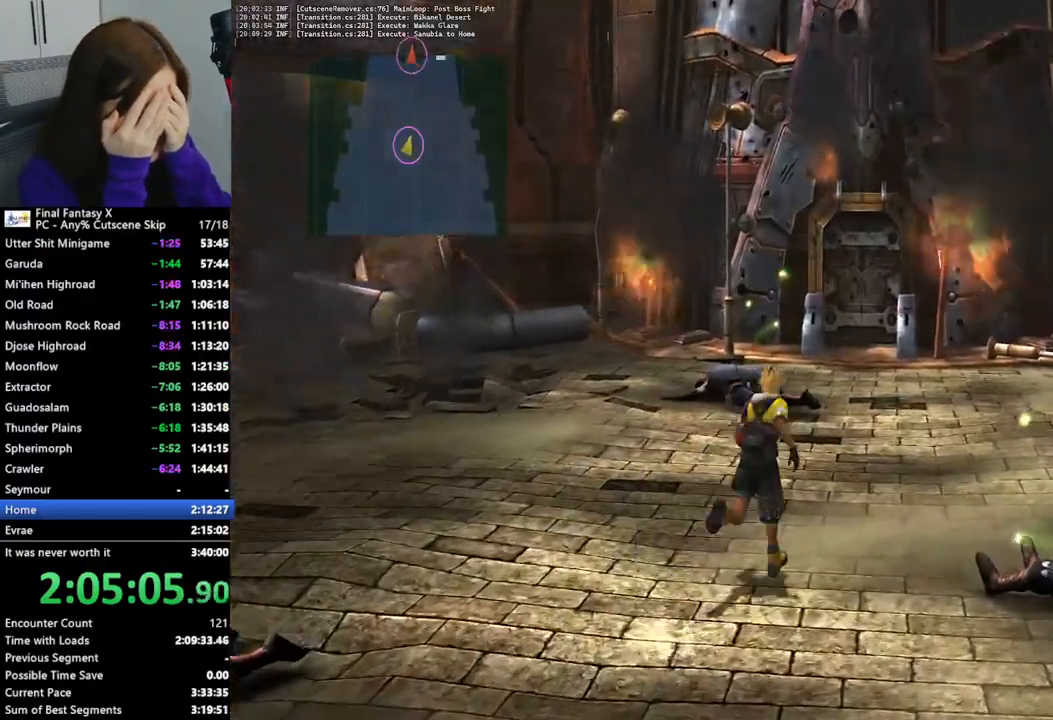
{"buttons": [], "left_stick": "up", "right_stick": "center", "events": [[133, "TOUCHPAD", "down"], [233, "TOUCHPAD", "up"], [367, "left_stick", "up"]]}
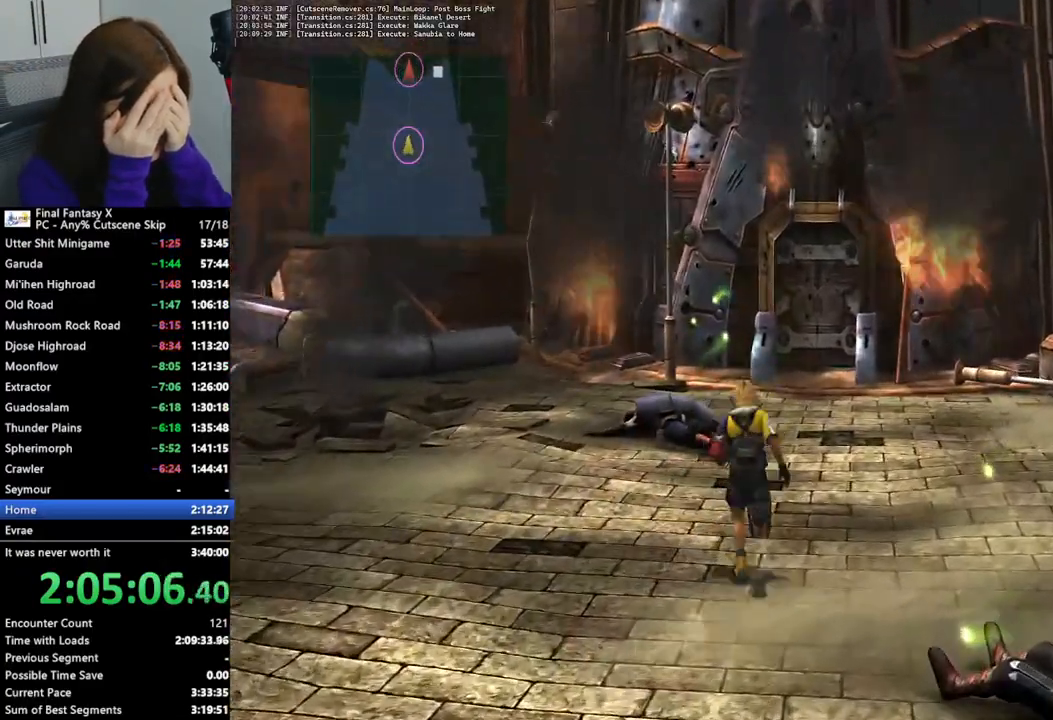
{"buttons": [], "left_stick": "up", "right_stick": "center", "events": []}
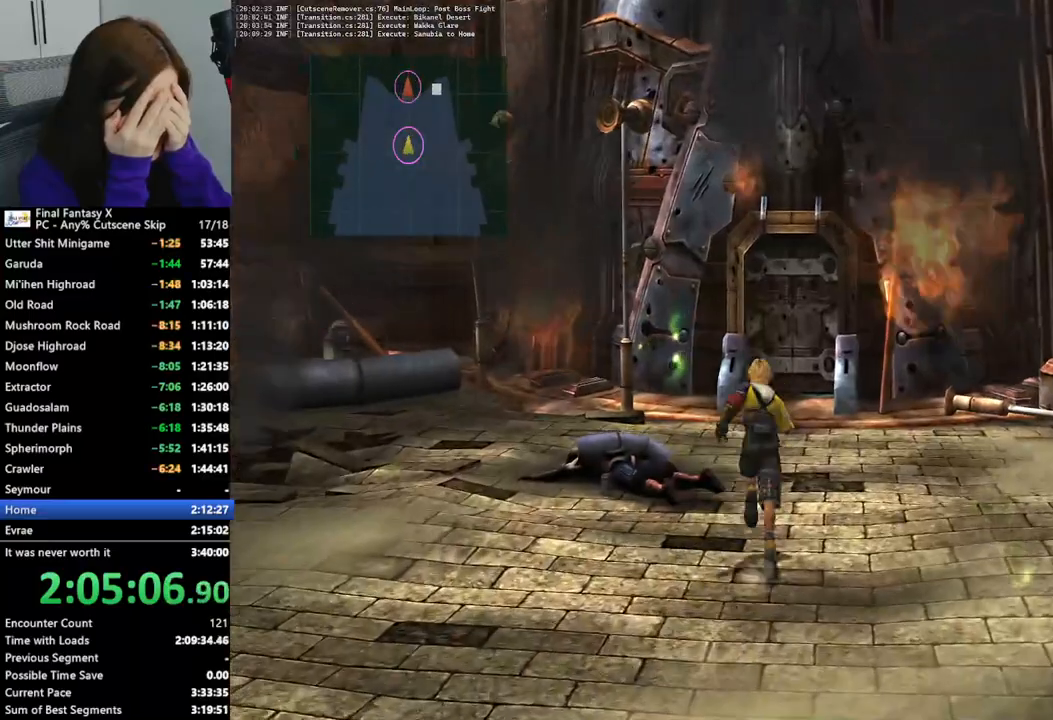
{"buttons": [], "left_stick": "up", "right_stick": "center", "events": []}
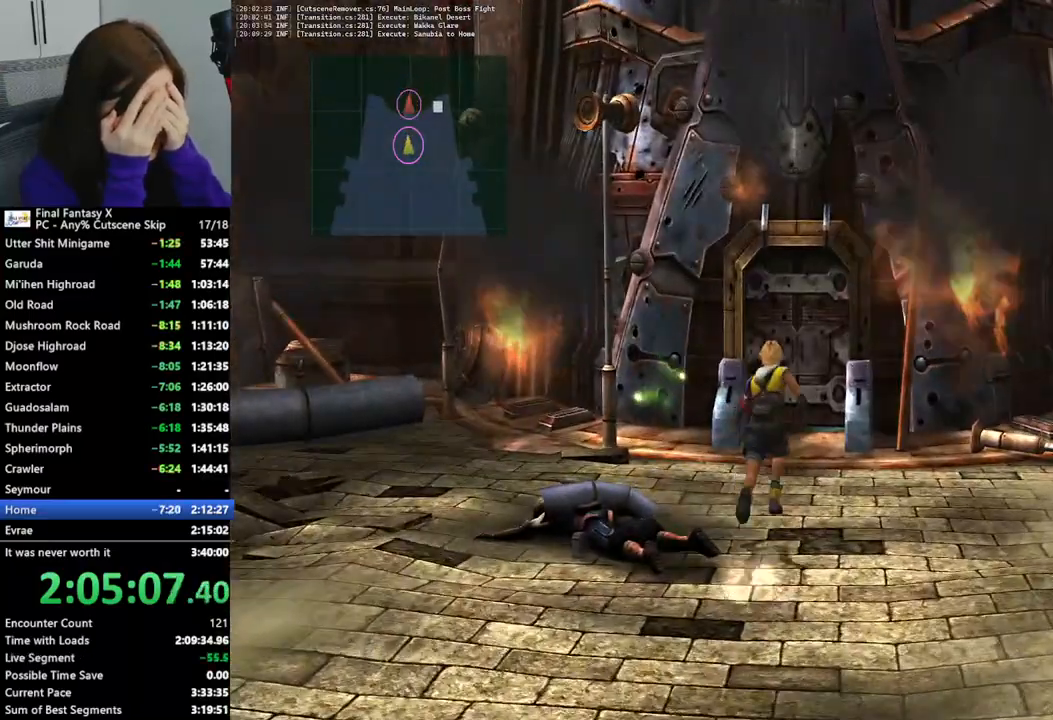
{"buttons": [], "left_stick": "up", "right_stick": "center", "events": []}
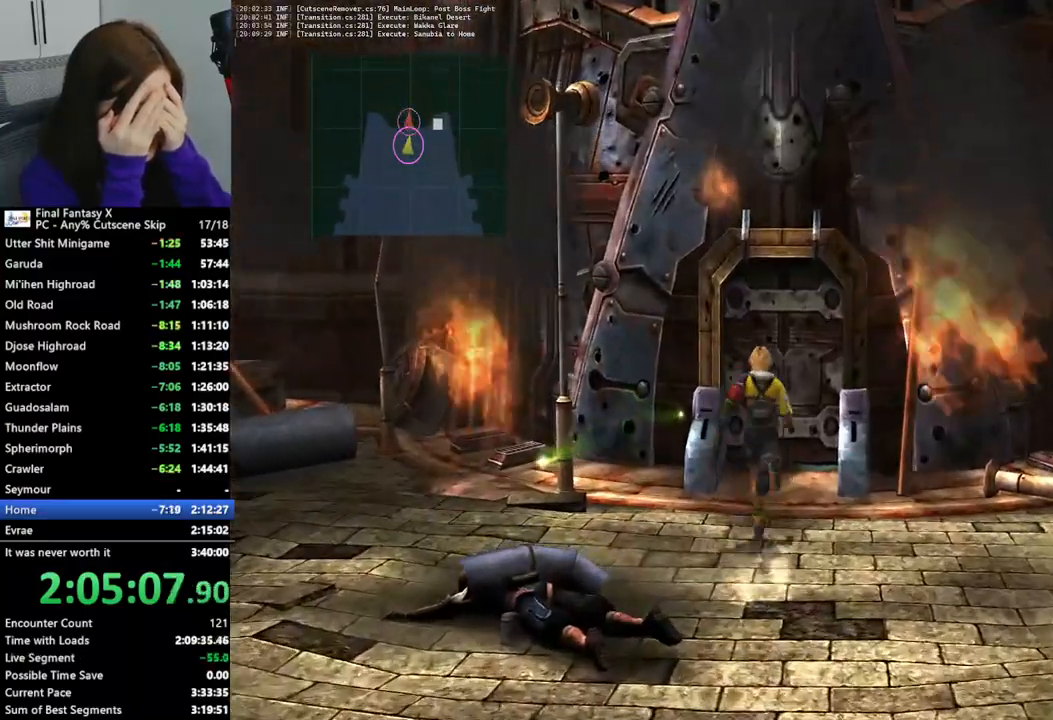
{"buttons": [], "left_stick": "up", "right_stick": "center", "events": []}
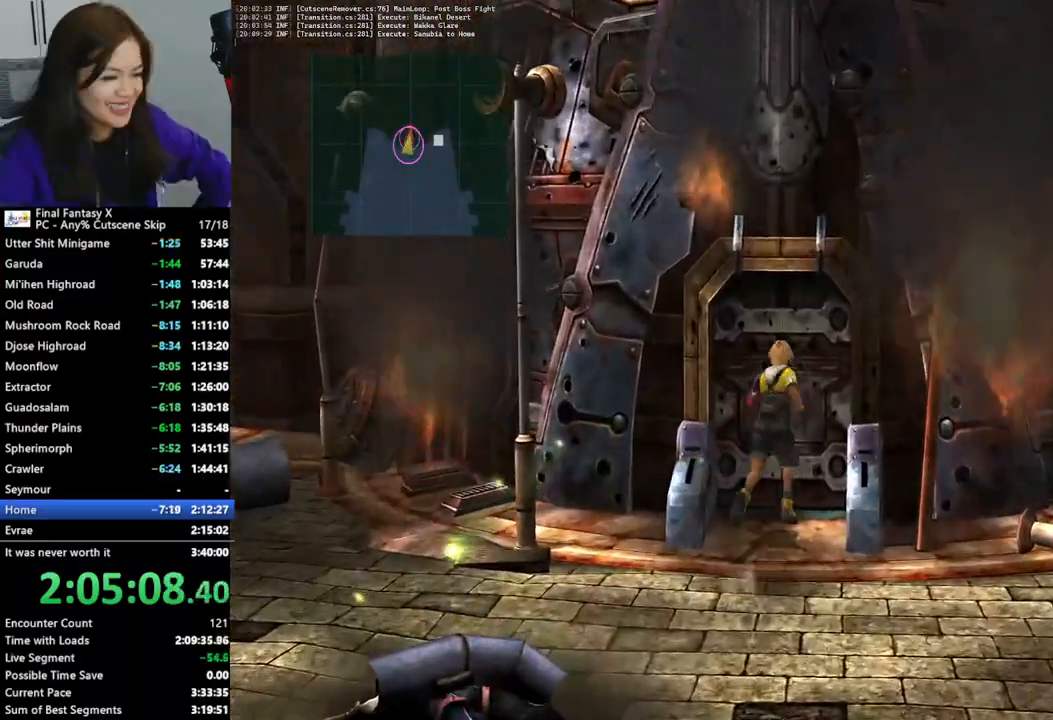
{"buttons": [], "left_stick": "up", "right_stick": "center", "events": []}
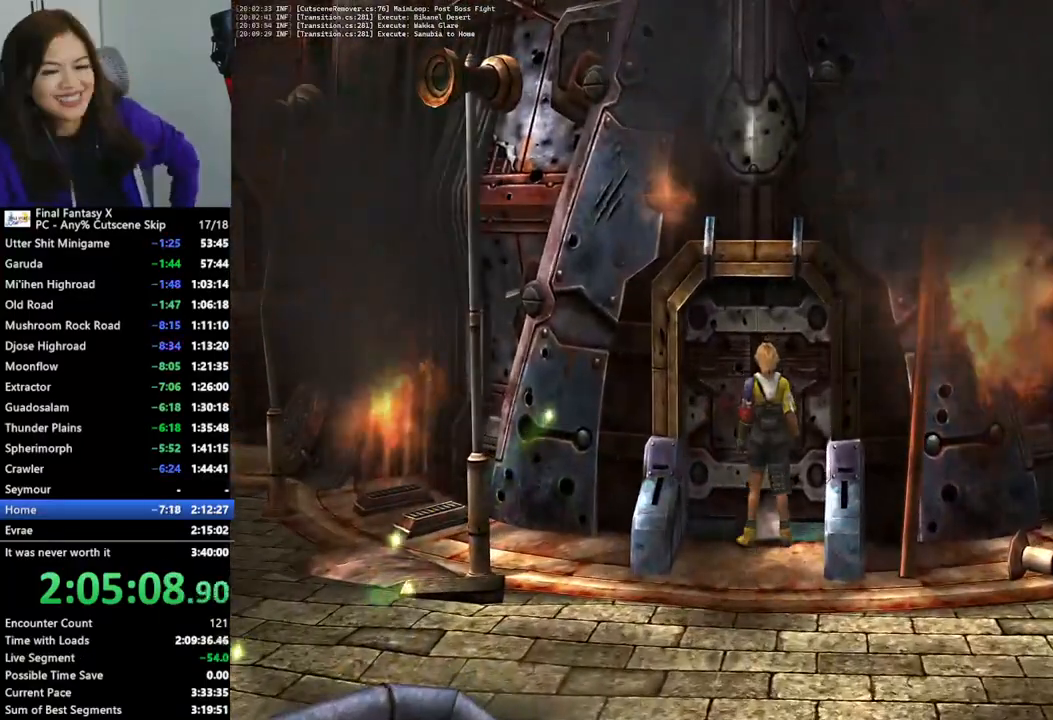
{"buttons": [], "left_stick": "up", "right_stick": "center", "events": []}
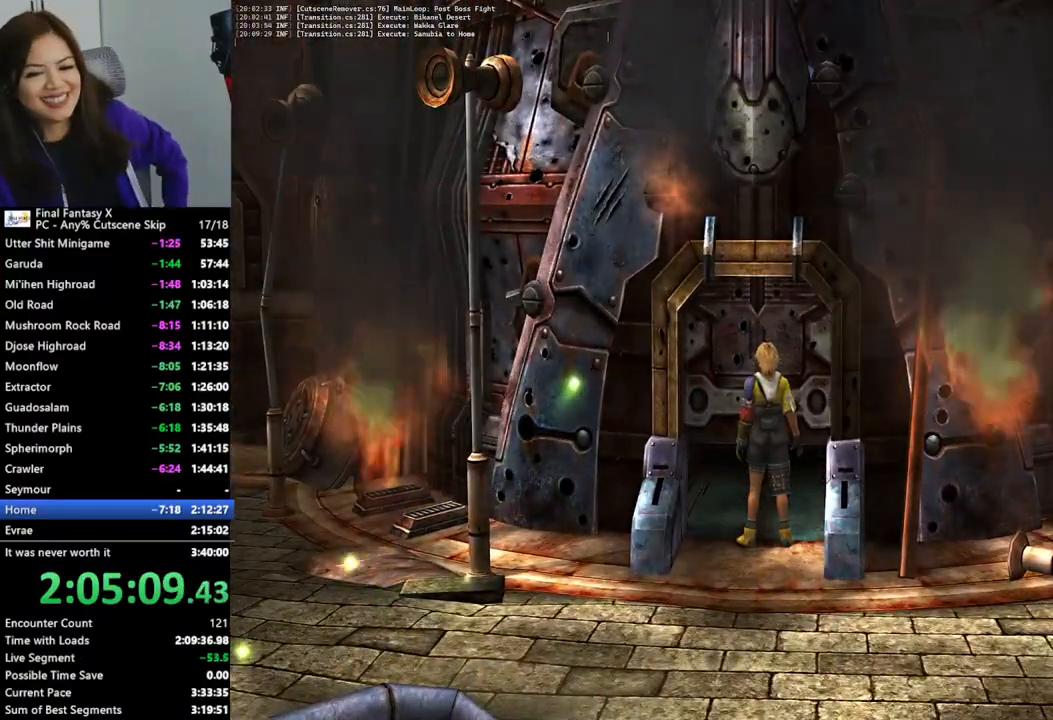
{"buttons": [], "left_stick": "up", "right_stick": "center", "events": []}
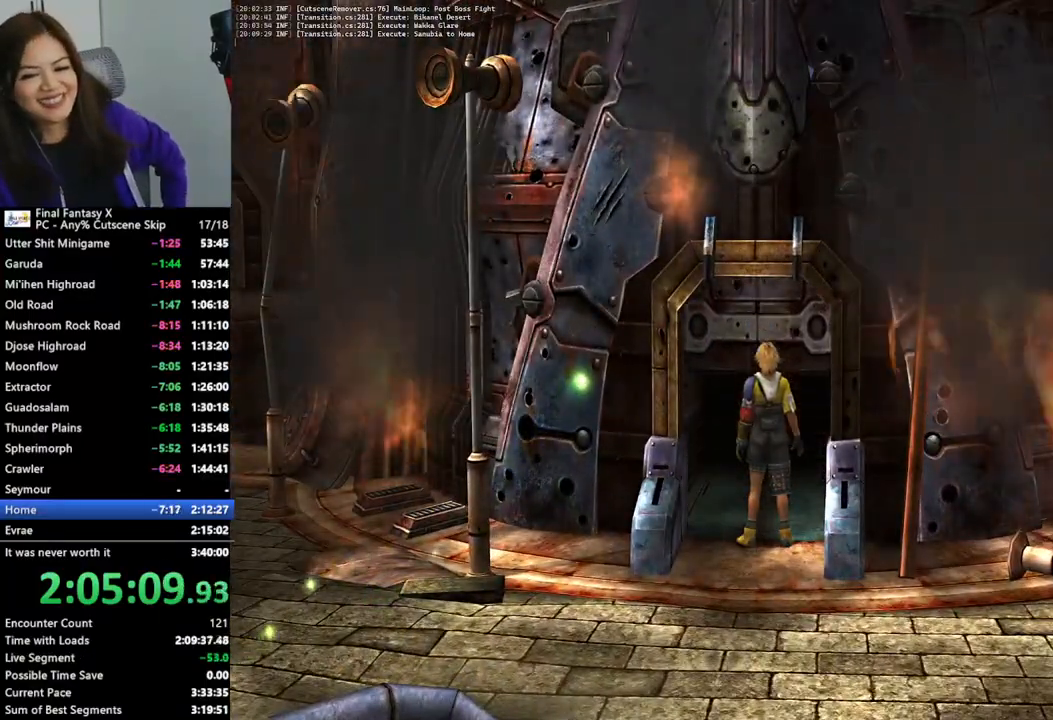
{"buttons": [], "left_stick": "up", "right_stick": "center", "events": []}
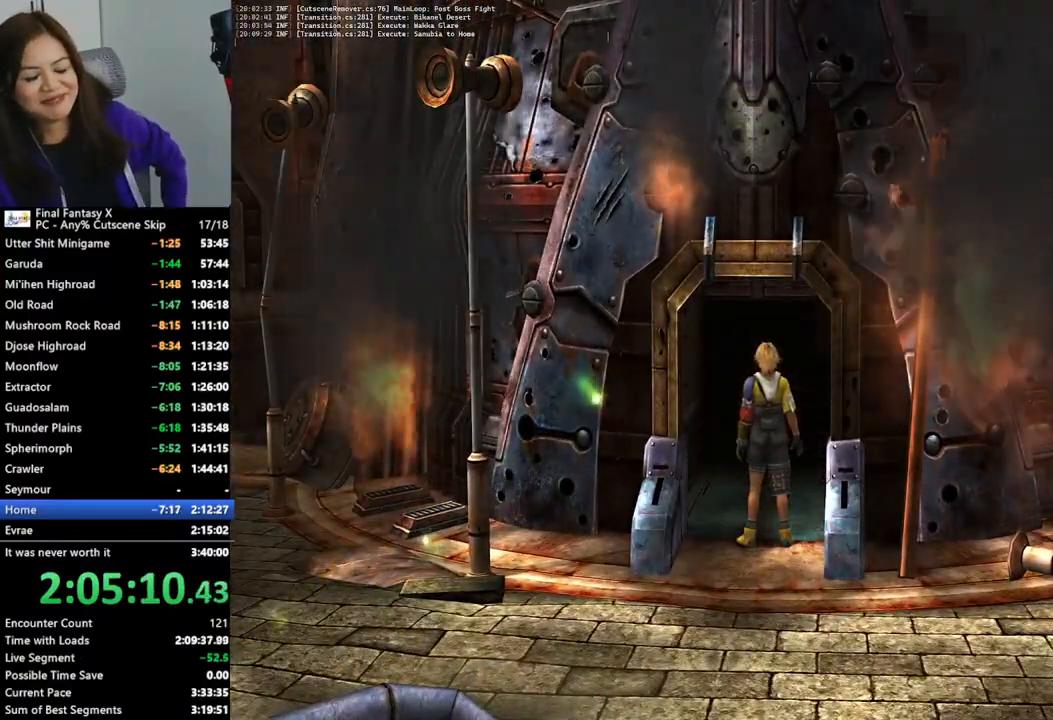
{"buttons": [], "left_stick": "up", "right_stick": "center", "events": []}
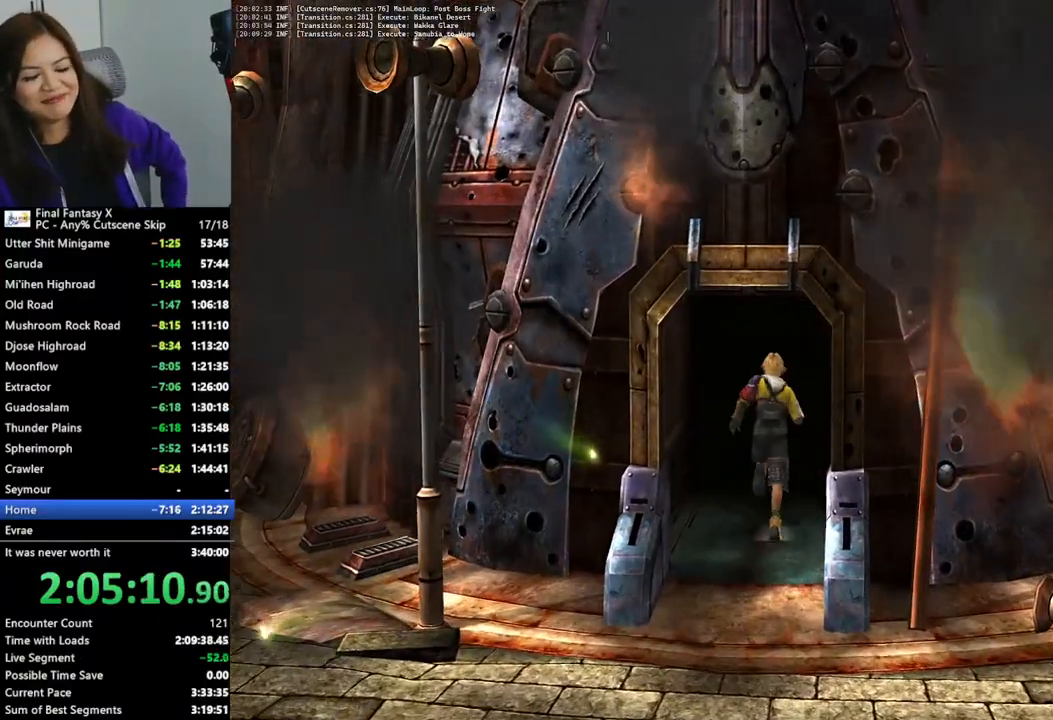
{"buttons": ["R2"], "left_stick": "up", "right_stick": "center", "events": [[467, "R2", "down"]]}
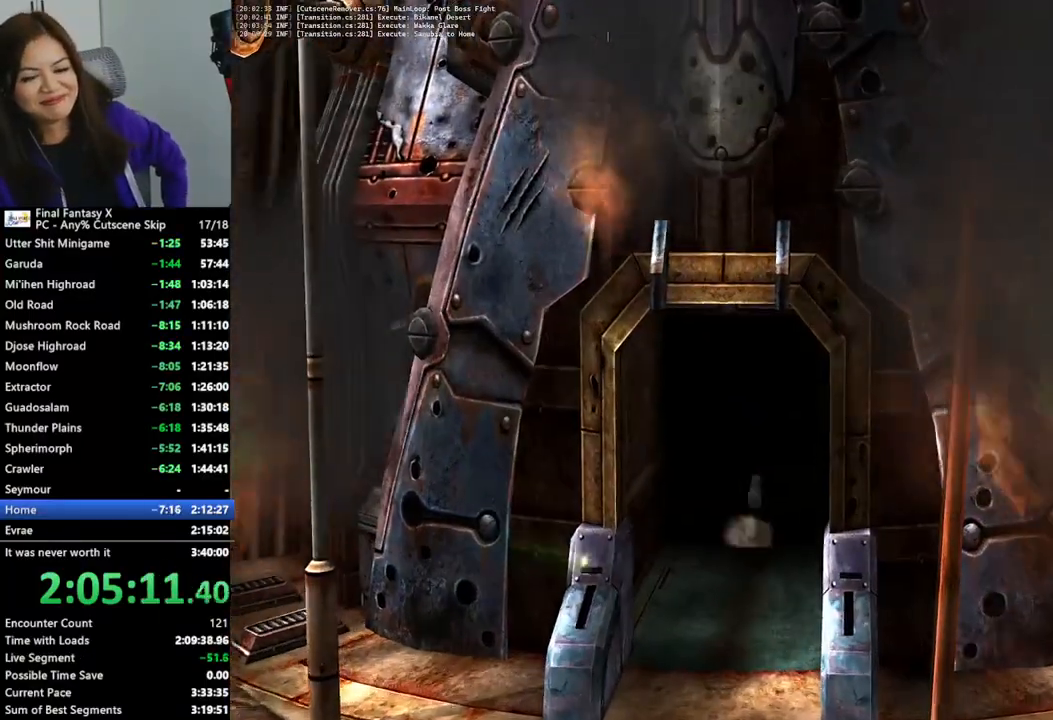
{"buttons": [], "left_stick": "up", "right_stick": "center", "events": [[33, "R2", "up"]]}
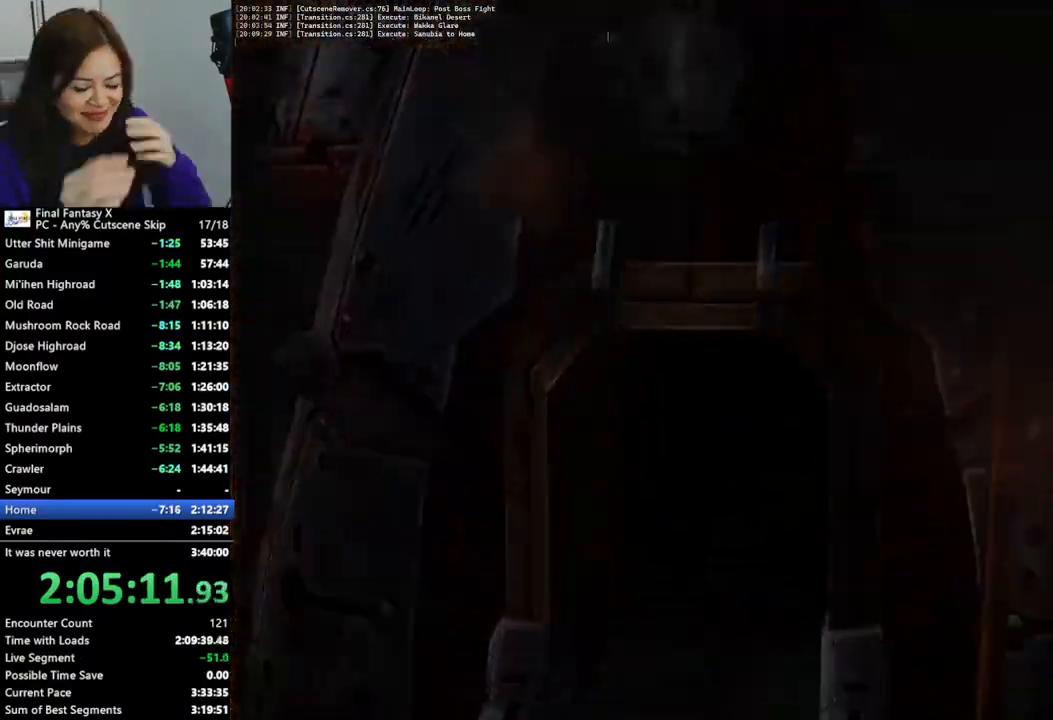
{"buttons": [], "left_stick": "up", "right_stick": "center", "events": []}
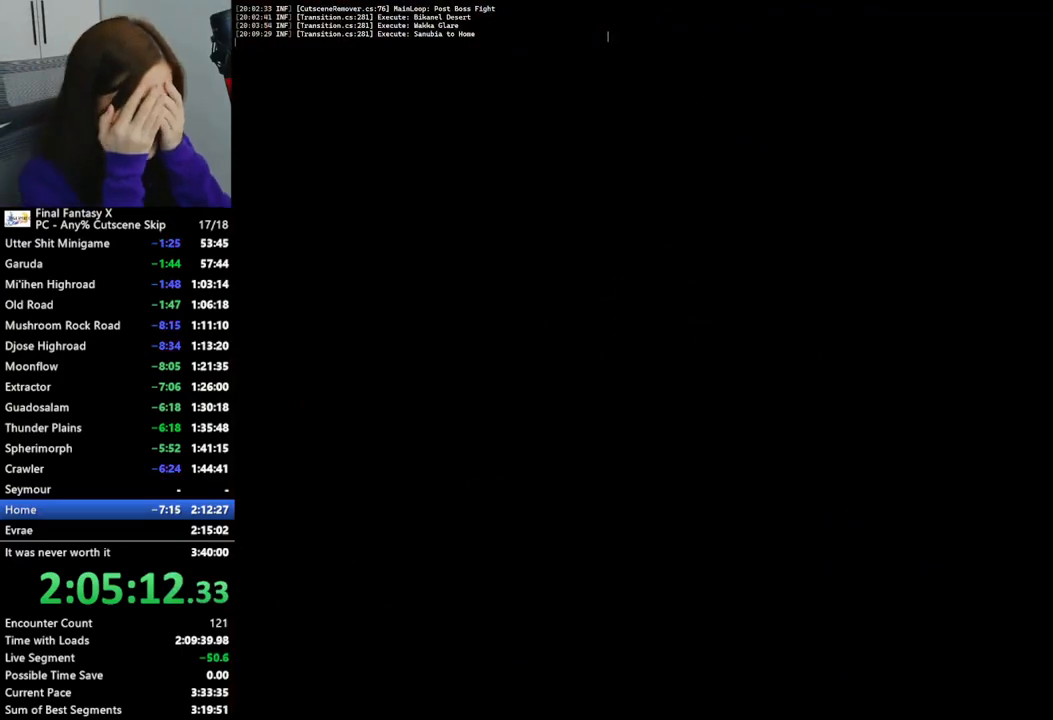
{"buttons": [], "left_stick": "up", "right_stick": "center", "events": []}
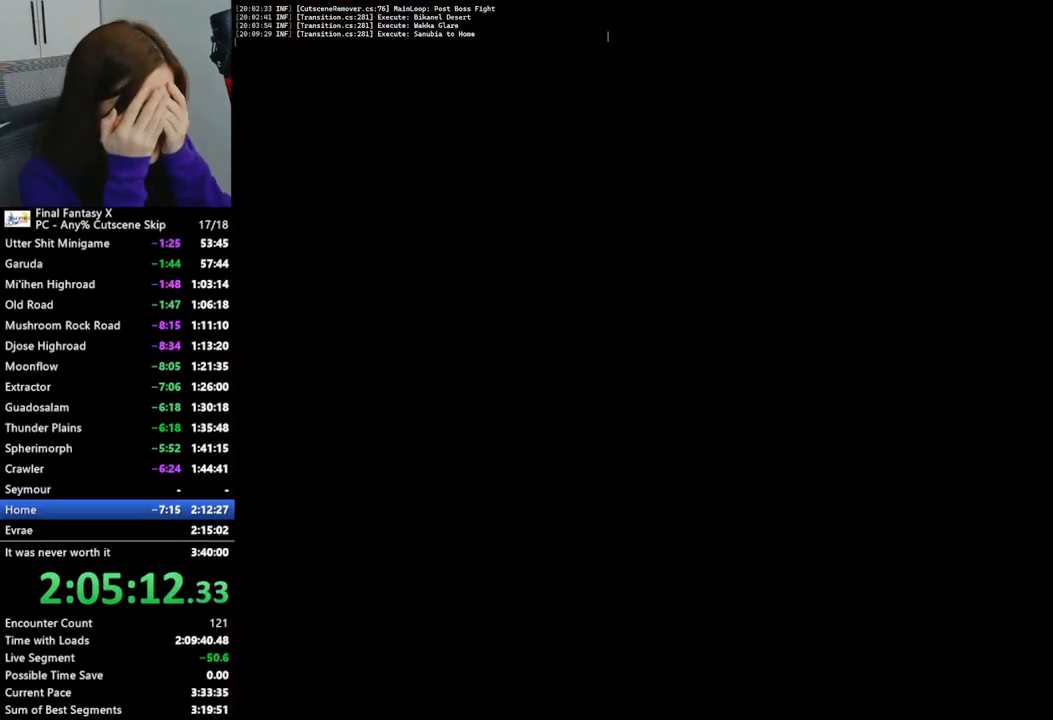
{"buttons": [], "left_stick": "up", "right_stick": "center", "events": []}
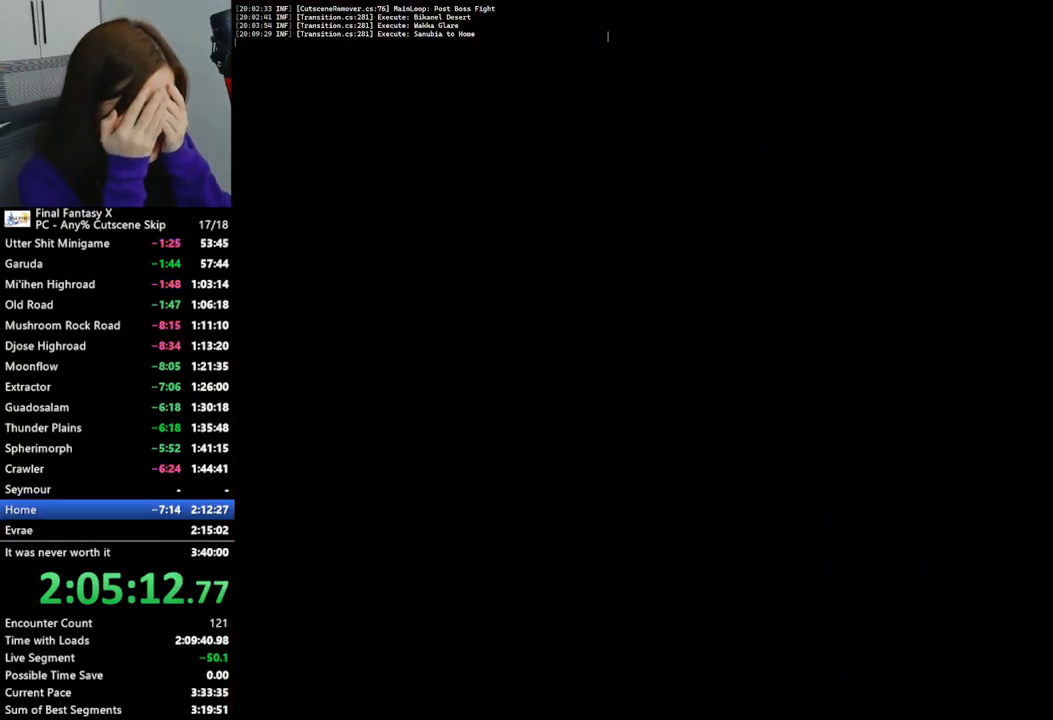
{"buttons": [], "left_stick": "up", "right_stick": "center", "events": []}
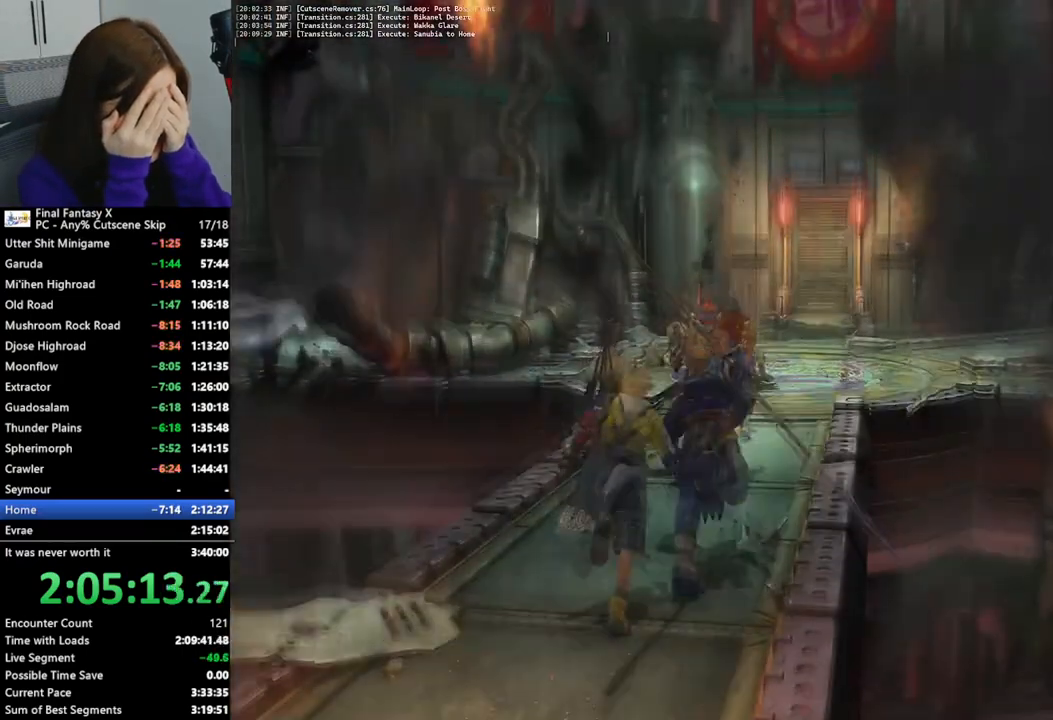
{"buttons": [], "left_stick": "up", "right_stick": "center", "events": []}
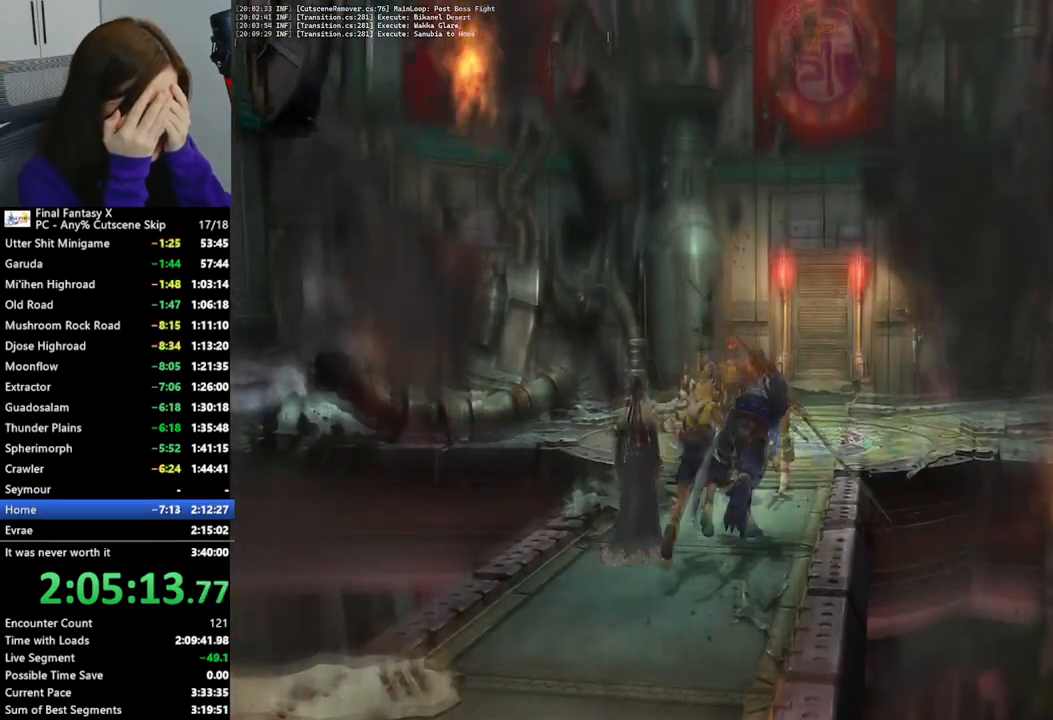
{"buttons": [], "left_stick": "up", "right_stick": "center", "events": []}
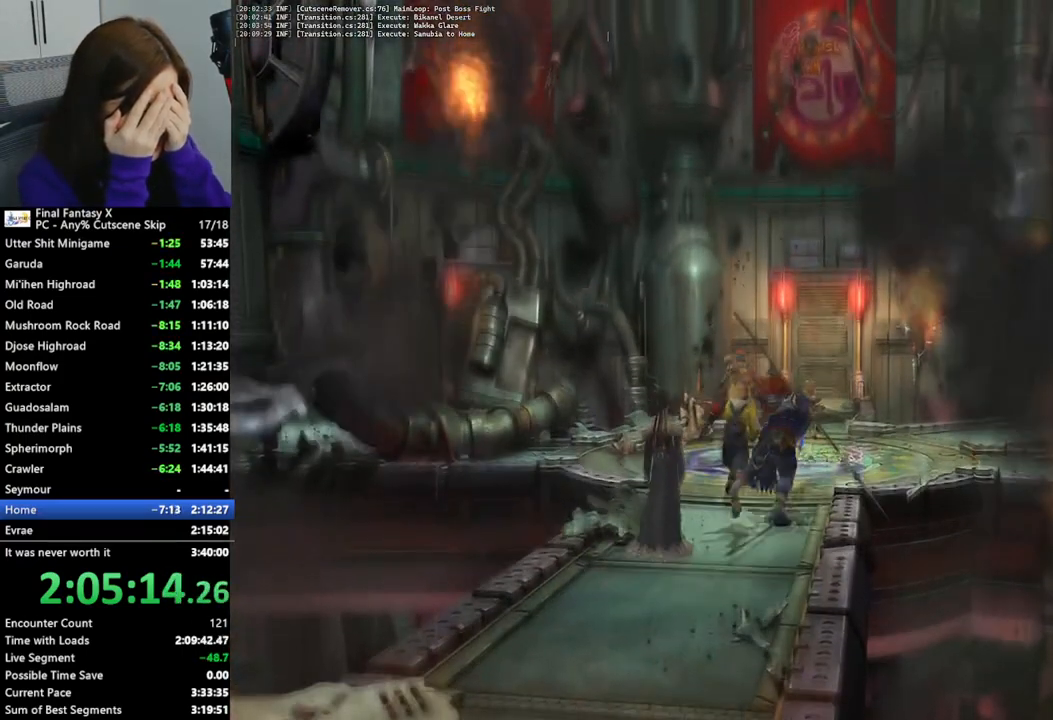
{"buttons": [], "left_stick": "up", "right_stick": "center", "events": []}
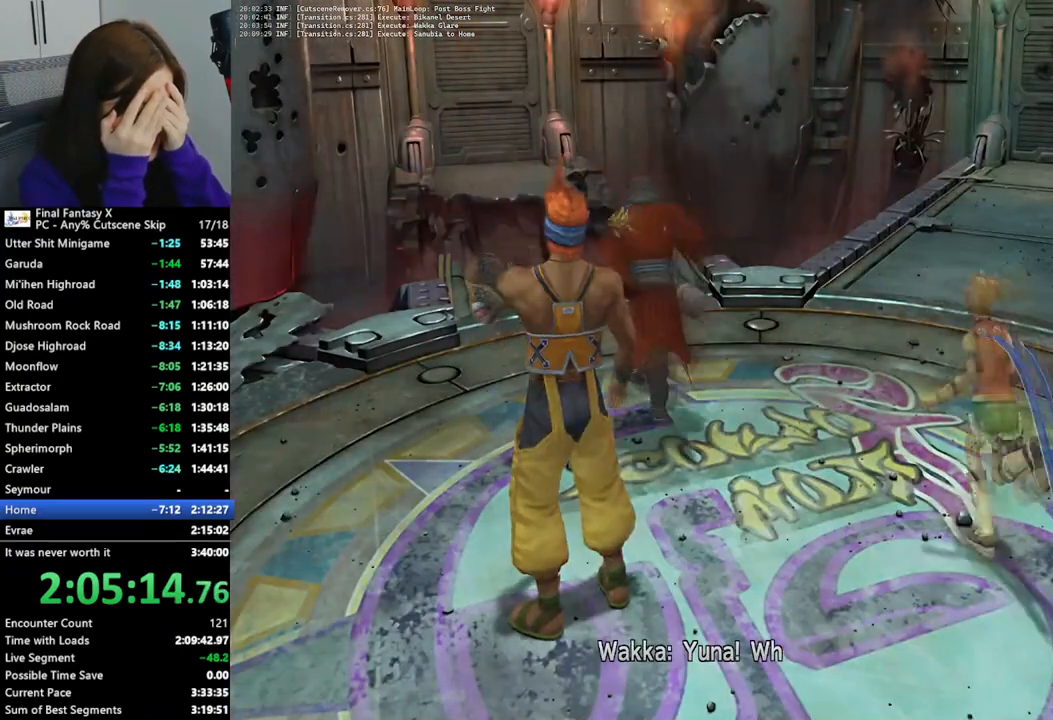
{"buttons": [], "left_stick": "up", "right_stick": "center", "events": [[100, "CROSS", "down"], [200, "CROSS", "up"], [300, "CROSS", "down"], [367, "CROSS", "up"], [433, "CROSS", "down"], [500, "CROSS", "up"]]}